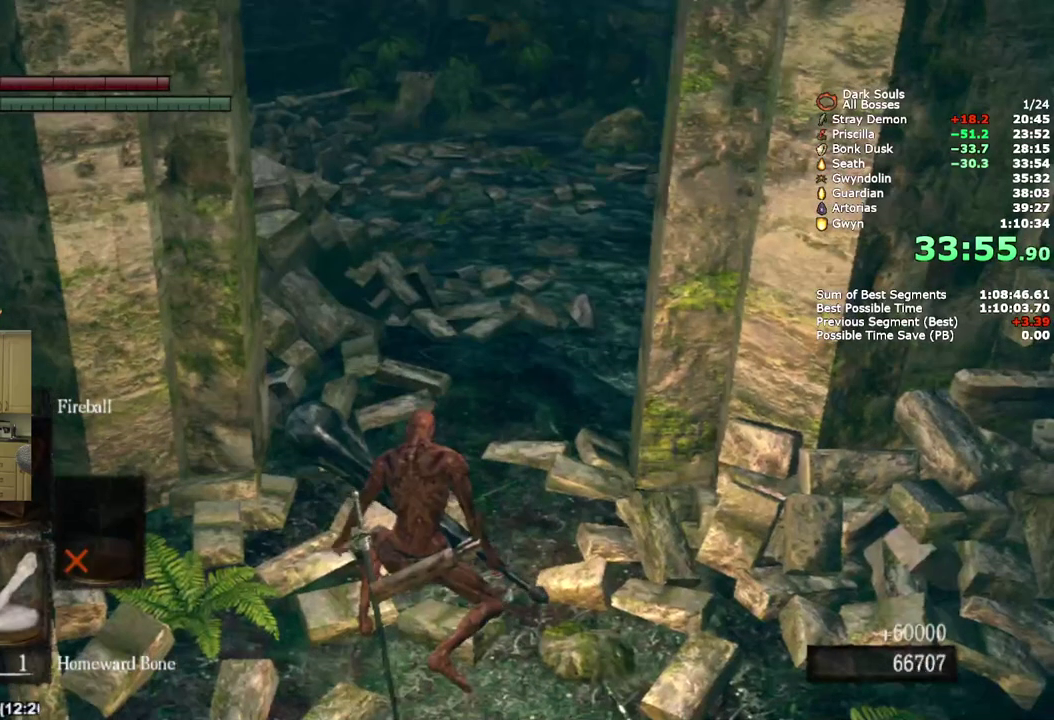
Gameplay with a controller (PlayStation layout); each line is a JSON object with the inputs held at the frame after it (dt_ms = milliseconds from this image to that frame). "events" lists button and stick changes between this image and that frame as [ms after this image, input, new state], when the widget could be followed in between. Not read: keyboard_mouse.
{"dt_ms": 500, "buttons": [], "left_stick": "down", "right_stick": "center", "events": [[150, "left_stick", "down"]]}
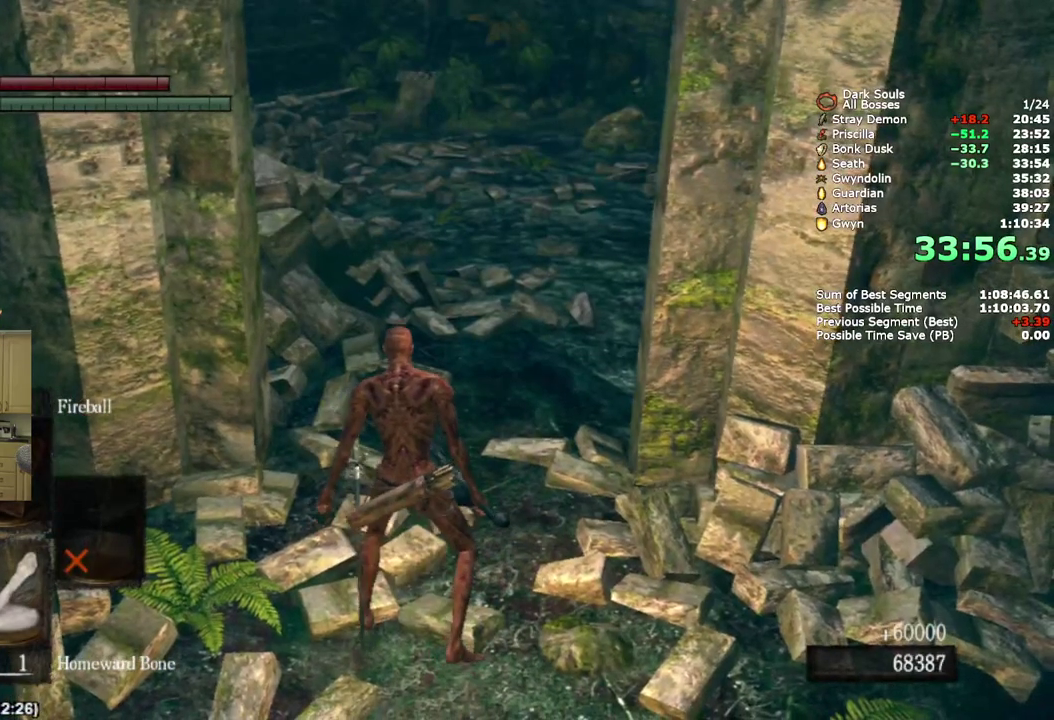
{"dt_ms": 500, "buttons": ["CROSS"], "left_stick": "center", "right_stick": "center", "events": [[450, "CROSS", "down"], [450, "left_stick", "center"]]}
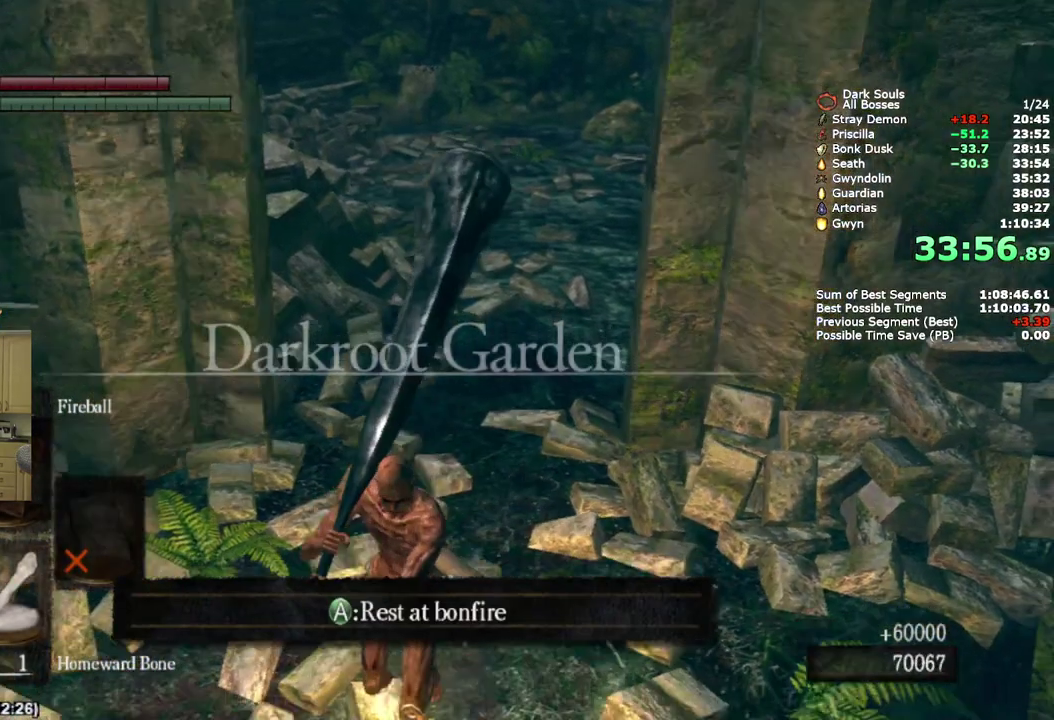
{"dt_ms": 500, "buttons": ["DPAD_DOWN"], "left_stick": "center", "right_stick": "center", "events": [[50, "CROSS", "up"], [350, "DPAD_DOWN", "down"], [400, "DPAD_DOWN", "up"], [500, "DPAD_DOWN", "down"]]}
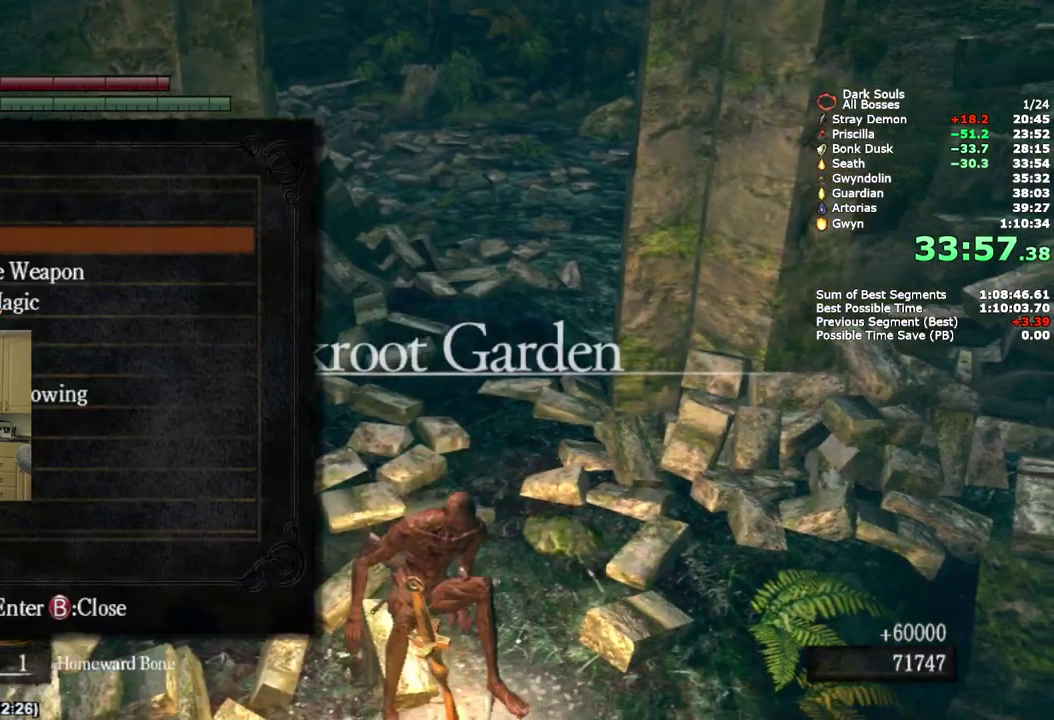
{"dt_ms": 500, "buttons": [], "left_stick": "center", "right_stick": "center", "events": [[100, "DPAD_DOWN", "up"], [200, "CROSS", "down"], [350, "CROSS", "up"]]}
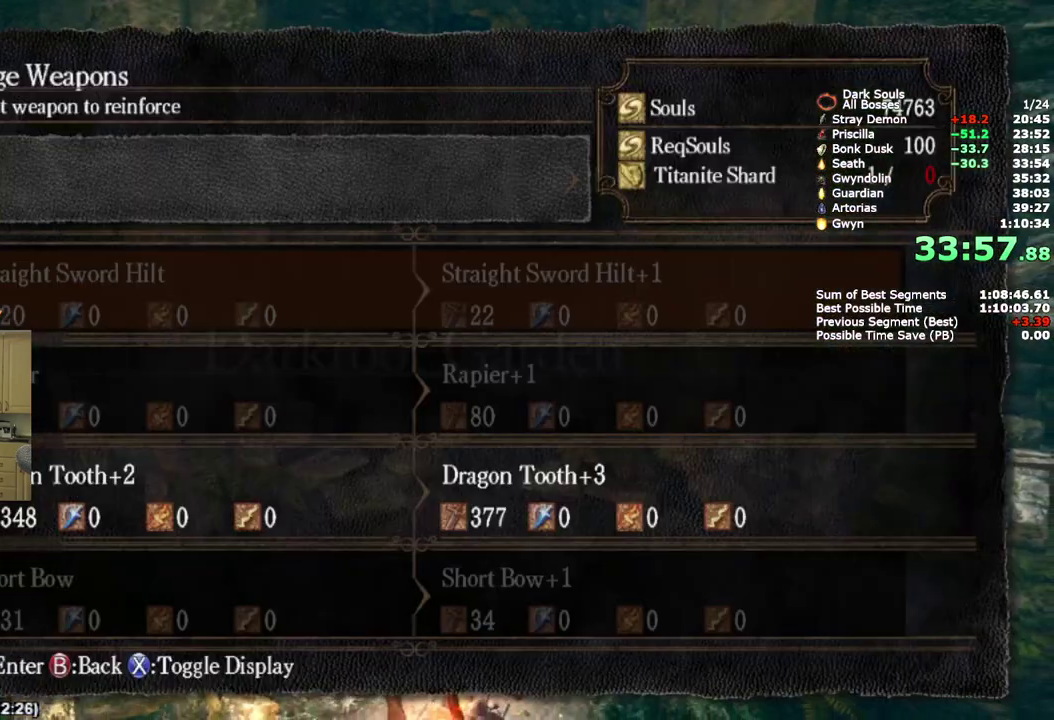
{"dt_ms": 500, "buttons": ["DPAD_LEFT"], "left_stick": "center", "right_stick": "center", "events": [[50, "DPAD_DOWN", "down"], [150, "DPAD_DOWN", "up"], [250, "DPAD_DOWN", "down"], [350, "CROSS", "down"], [400, "DPAD_DOWN", "up"], [500, "CROSS", "up"], [500, "DPAD_LEFT", "down"]]}
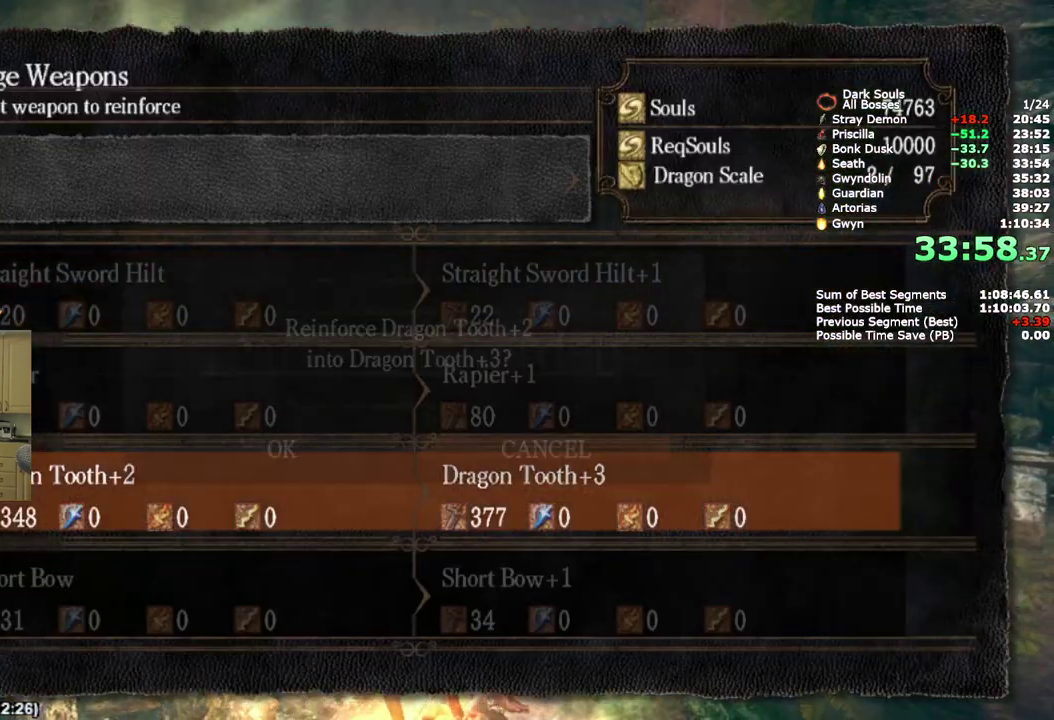
{"dt_ms": 500, "buttons": [], "left_stick": "center", "right_stick": "center", "events": [[100, "CROSS", "down"], [100, "DPAD_LEFT", "up"], [200, "CROSS", "up"], [250, "CROSS", "down"], [300, "CROSS", "up"], [383, "CROSS", "down"], [450, "CROSS", "up"]]}
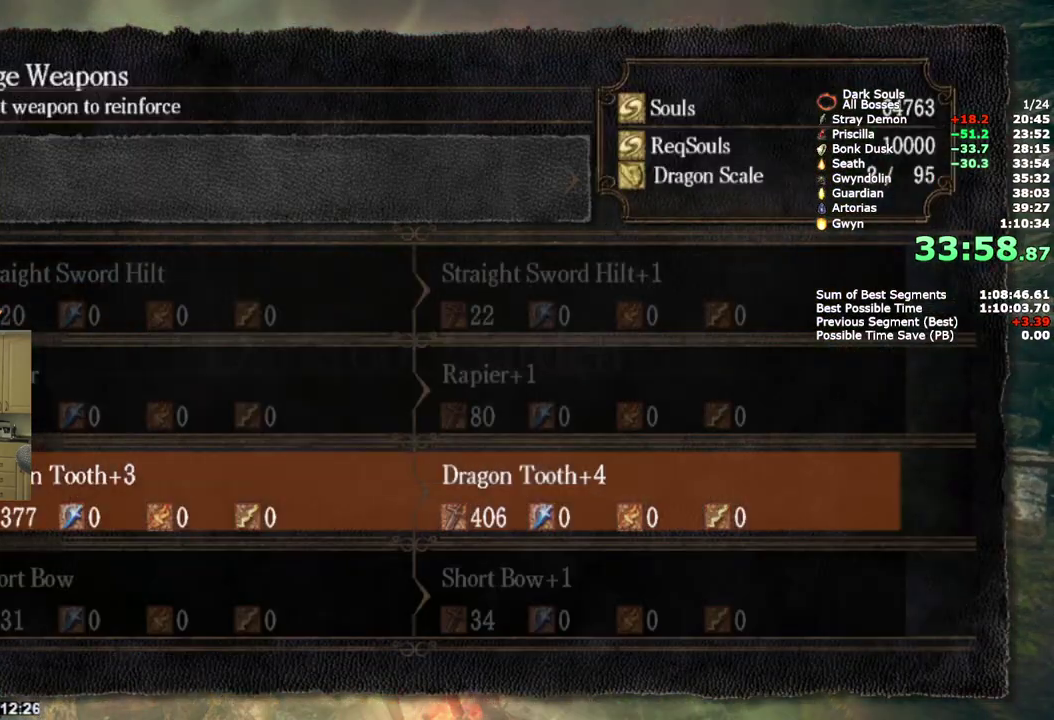
{"dt_ms": 500, "buttons": [], "left_stick": "center", "right_stick": "center", "events": [[50, "CROSS", "down"], [100, "CROSS", "up"], [167, "CROSS", "down"], [217, "CROSS", "up"]]}
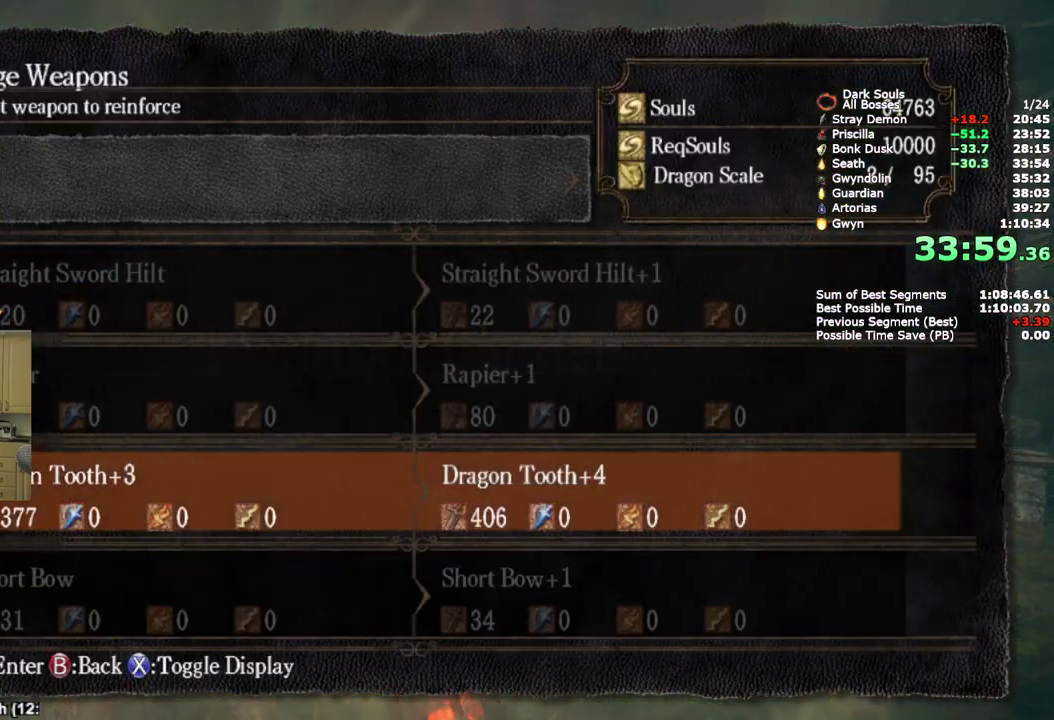
{"dt_ms": 500, "buttons": [], "left_stick": "center", "right_stick": "center", "events": [[33, "CROSS", "down"], [150, "CROSS", "up"], [217, "DPAD_LEFT", "down"], [267, "CROSS", "down"], [333, "DPAD_LEFT", "up"], [350, "CROSS", "up"], [433, "CROSS", "down"], [500, "CROSS", "up"]]}
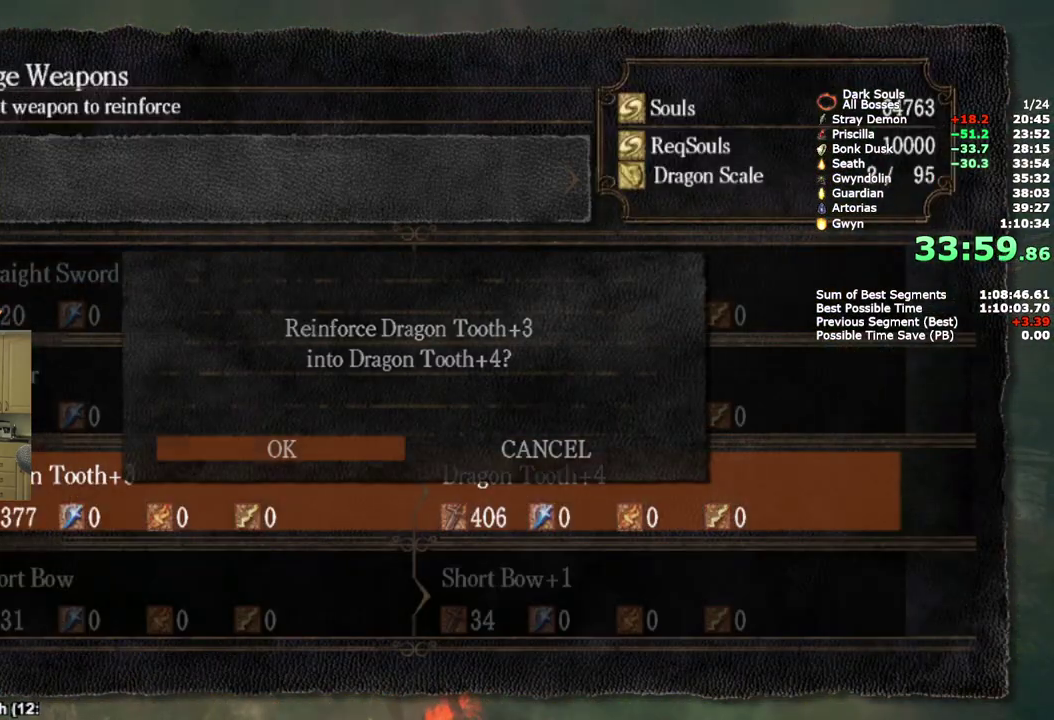
{"dt_ms": 500, "buttons": [], "left_stick": "center", "right_stick": "center", "events": [[83, "CROSS", "down"], [150, "CROSS", "up"], [233, "CROSS", "down"], [300, "CROSS", "up"], [367, "CROSS", "down"], [433, "CROSS", "up"]]}
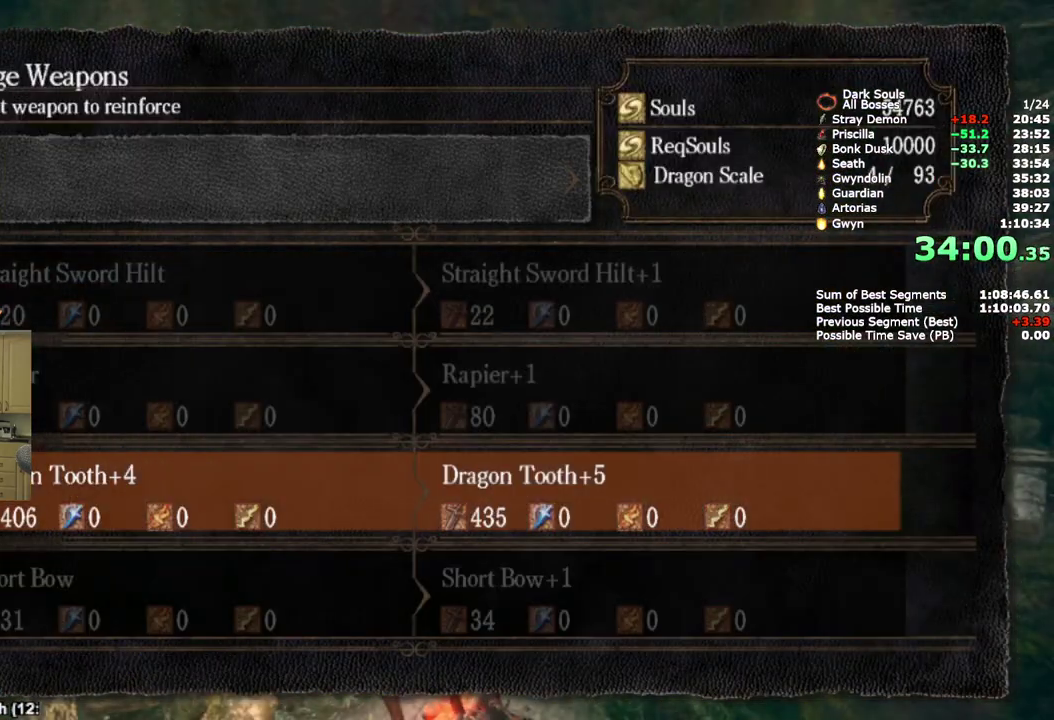
{"dt_ms": 500, "buttons": ["CROSS"], "left_stick": "center", "right_stick": "center", "events": [[233, "CROSS", "down"], [333, "CROSS", "up"], [383, "DPAD_LEFT", "down"], [417, "CROSS", "down"], [500, "DPAD_LEFT", "up"]]}
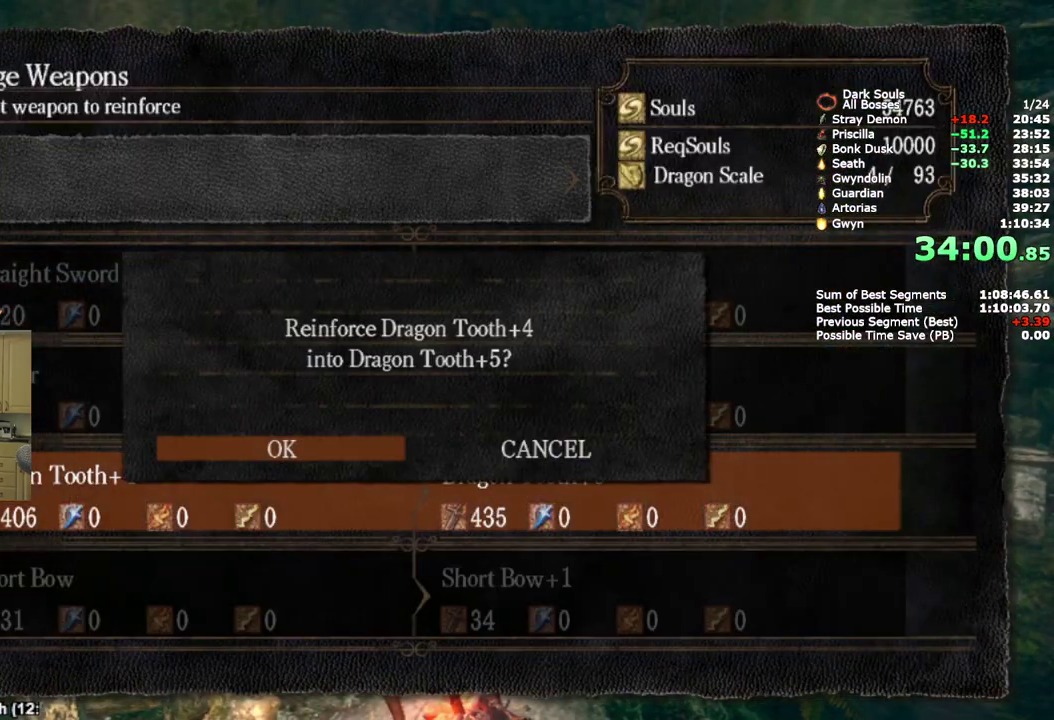
{"dt_ms": 500, "buttons": [], "left_stick": "center", "right_stick": "center", "events": [[17, "CROSS", "up"], [100, "CROSS", "down"], [183, "CROSS", "up"], [267, "CROSS", "down"], [333, "CROSS", "up"], [417, "CROSS", "down"], [500, "CROSS", "up"]]}
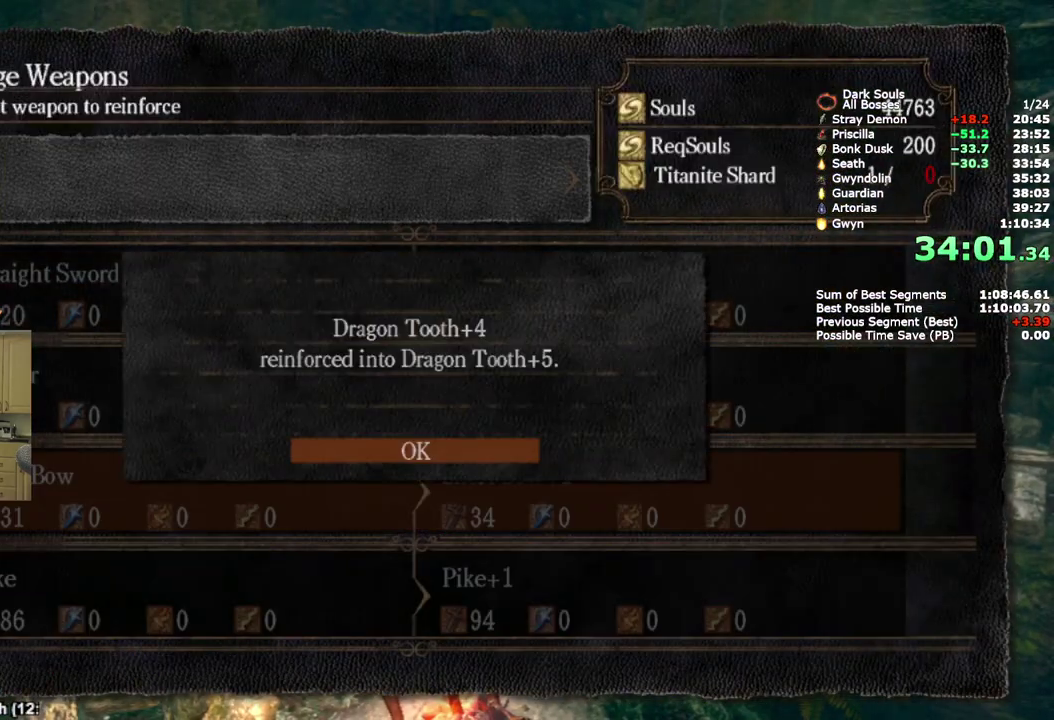
{"dt_ms": 500, "buttons": [], "left_stick": "center", "right_stick": "center", "events": [[300, "CIRCLE", "down"], [383, "CIRCLE", "up"]]}
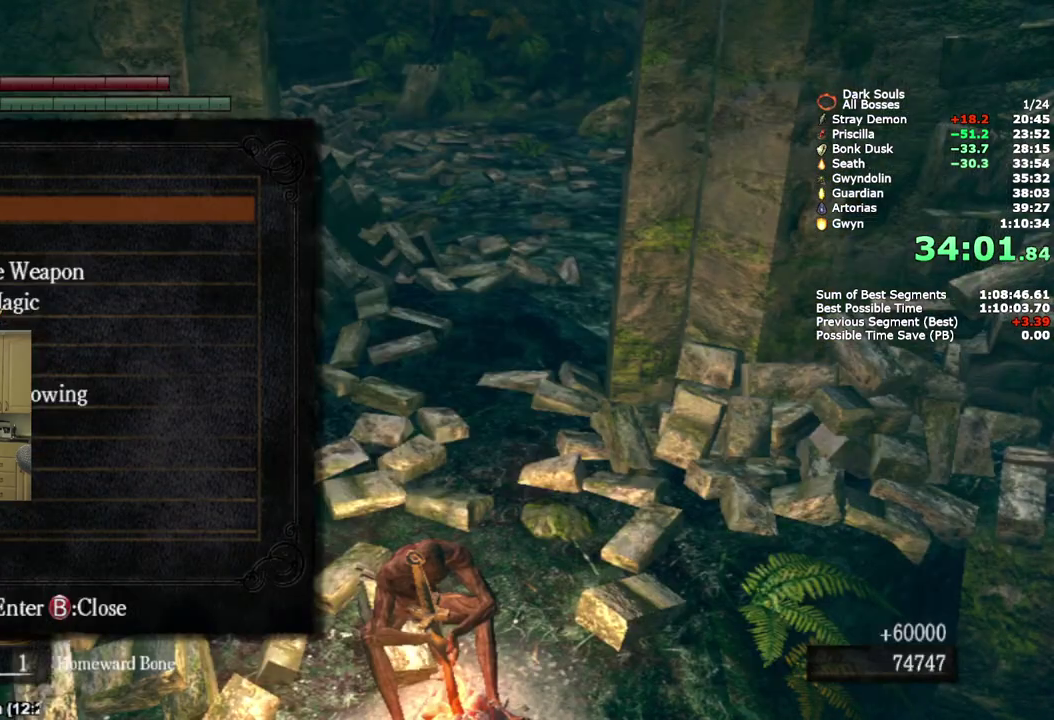
{"dt_ms": 500, "buttons": ["DPAD_UP"], "left_stick": "center", "right_stick": "center", "events": [[117, "DPAD_UP", "down"], [183, "DPAD_UP", "up"], [283, "DPAD_UP", "down"], [367, "DPAD_UP", "up"], [450, "DPAD_UP", "down"]]}
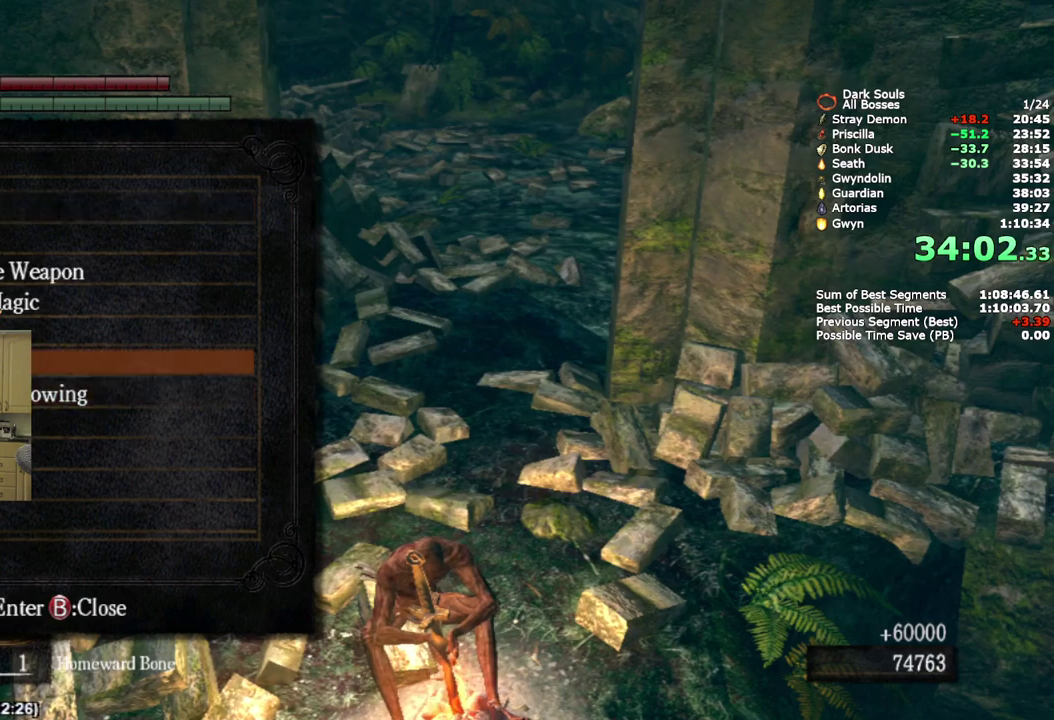
{"dt_ms": 500, "buttons": ["DPAD_UP"], "left_stick": "center", "right_stick": "center", "events": [[67, "DPAD_UP", "up"], [100, "CROSS", "down"], [217, "CROSS", "up"], [317, "DPAD_UP", "down"], [417, "DPAD_UP", "up"], [500, "DPAD_UP", "down"]]}
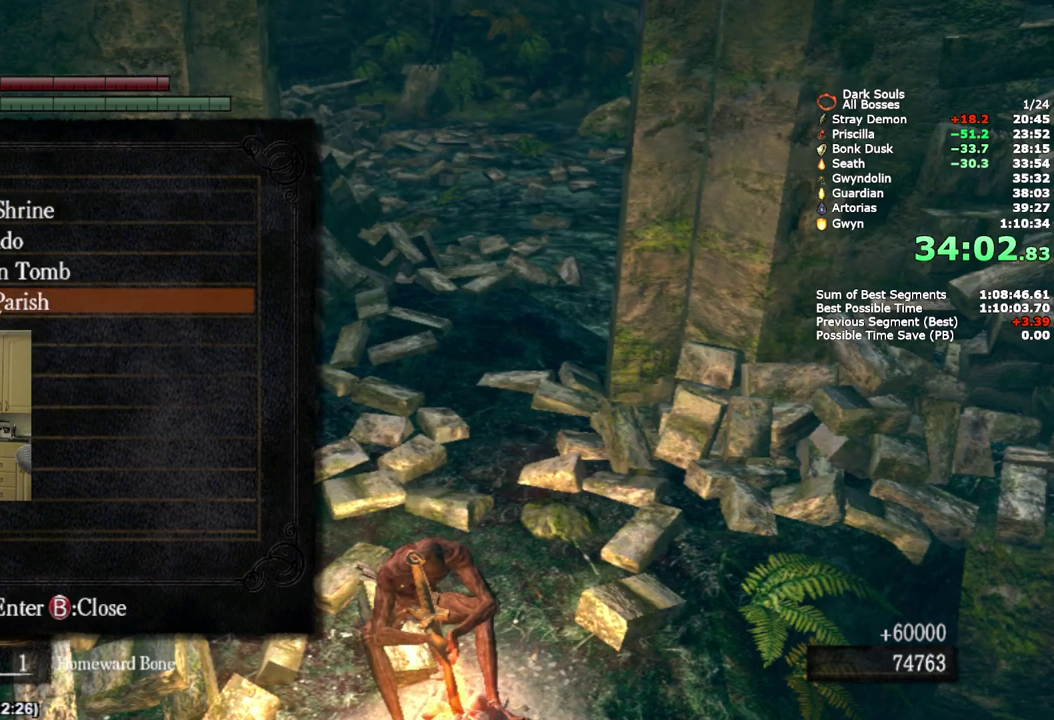
{"dt_ms": 500, "buttons": [], "left_stick": "center", "right_stick": "center", "events": [[100, "DPAD_UP", "up"], [117, "CROSS", "down"], [250, "CROSS", "up"], [250, "DPAD_LEFT", "down"], [350, "CROSS", "down"], [350, "DPAD_LEFT", "up"], [450, "CROSS", "up"]]}
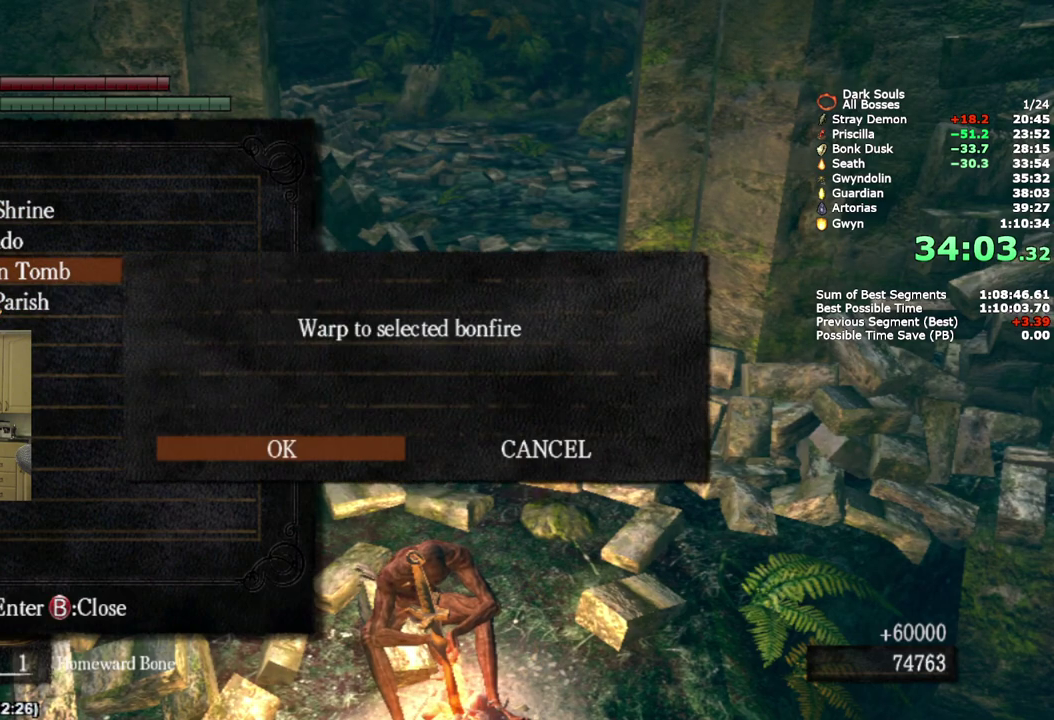
{"dt_ms": 500, "buttons": ["START"], "left_stick": "center", "right_stick": "center", "events": [[33, "CROSS", "down"], [83, "CROSS", "up"], [167, "CROSS", "down"], [283, "CROSS", "up"], [500, "START", "down"]]}
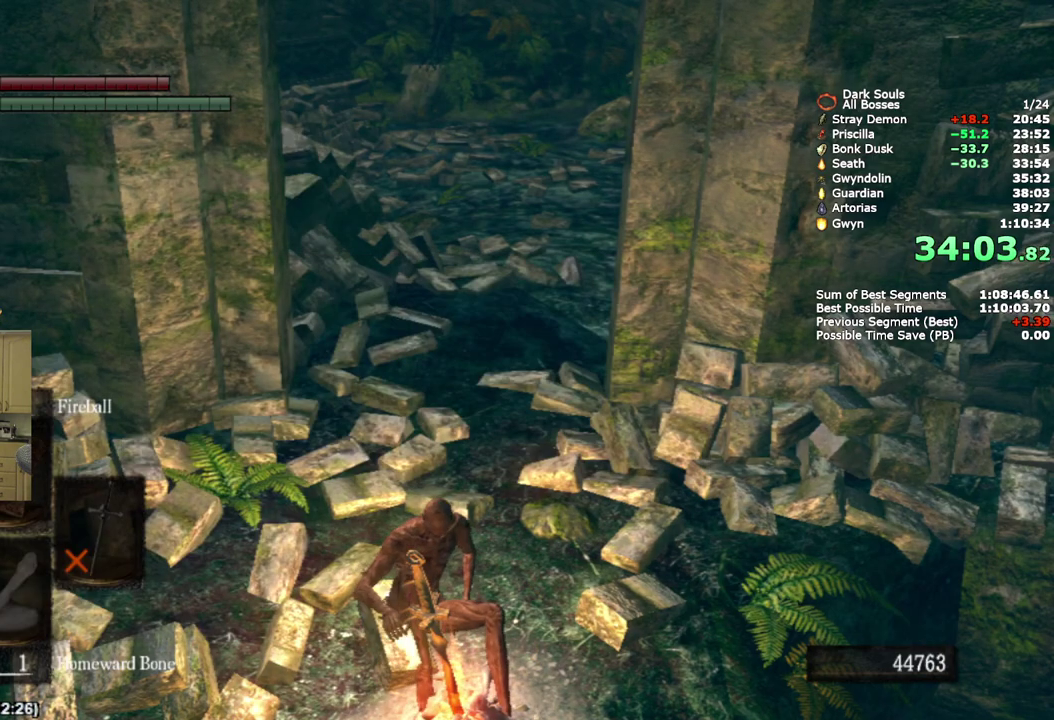
{"dt_ms": 500, "buttons": ["START"], "left_stick": "center", "right_stick": "center", "events": [[133, "START", "up"], [450, "START", "down"]]}
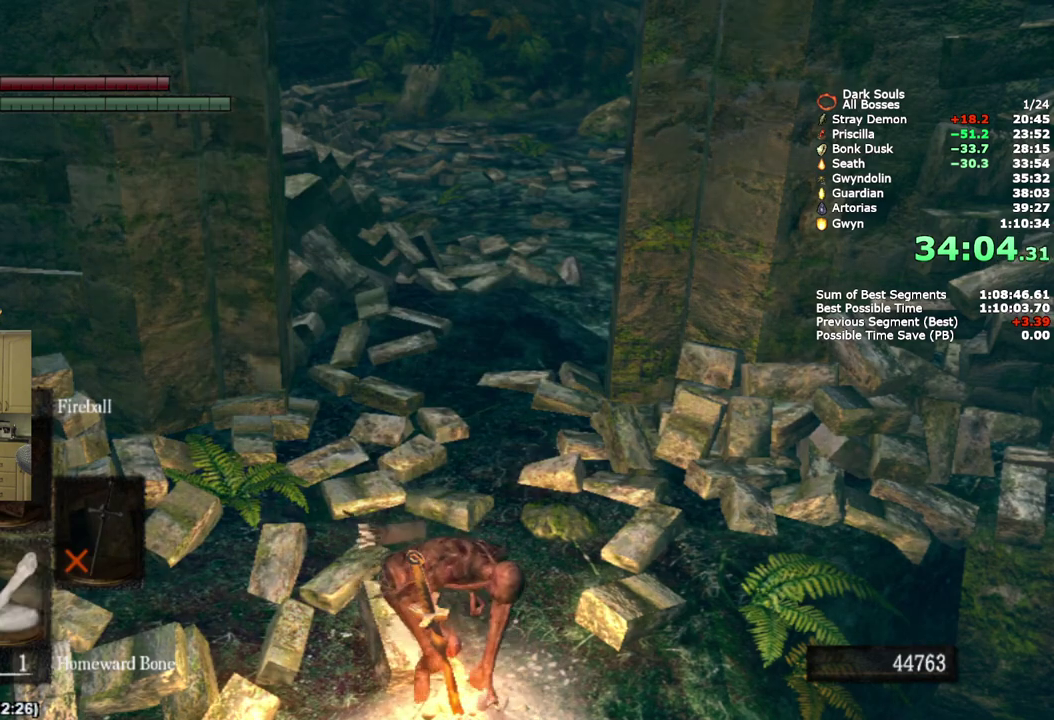
{"dt_ms": 500, "buttons": ["CROSS"], "left_stick": "center", "right_stick": "center", "events": [[83, "START", "up"], [417, "CROSS", "down"]]}
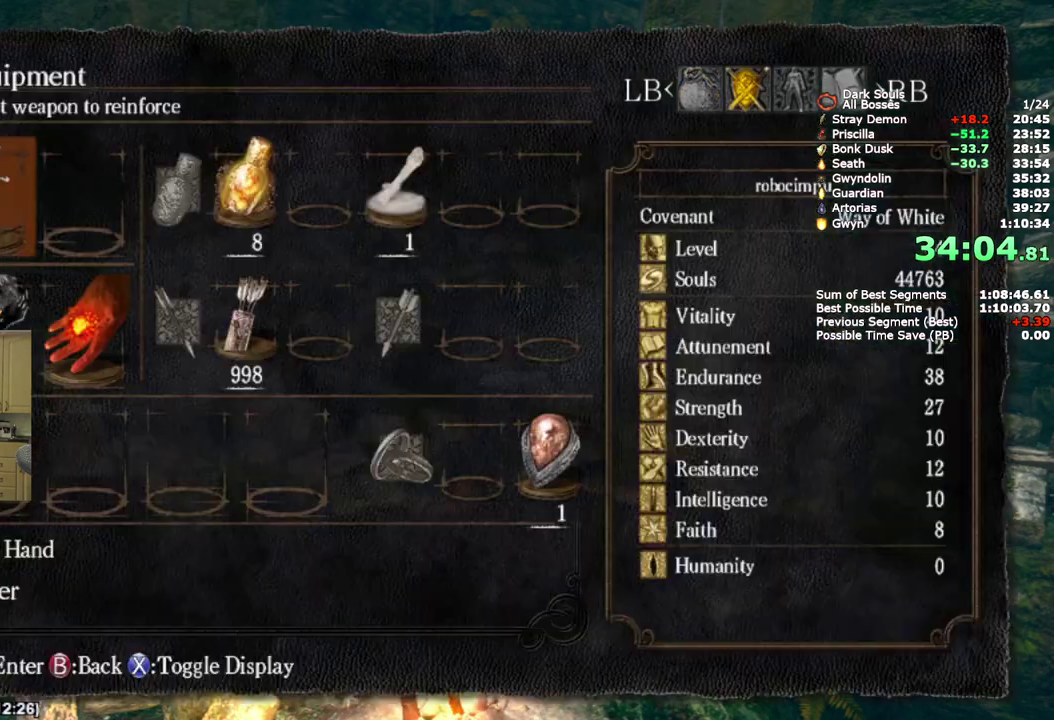
{"dt_ms": 500, "buttons": ["CROSS", "DPAD_DOWN"], "left_stick": "center", "right_stick": "center", "events": [[67, "CROSS", "up"], [133, "DPAD_DOWN", "down"], [250, "CROSS", "down"], [250, "DPAD_DOWN", "up"], [400, "CROSS", "up"], [400, "DPAD_DOWN", "down"], [500, "CROSS", "down"]]}
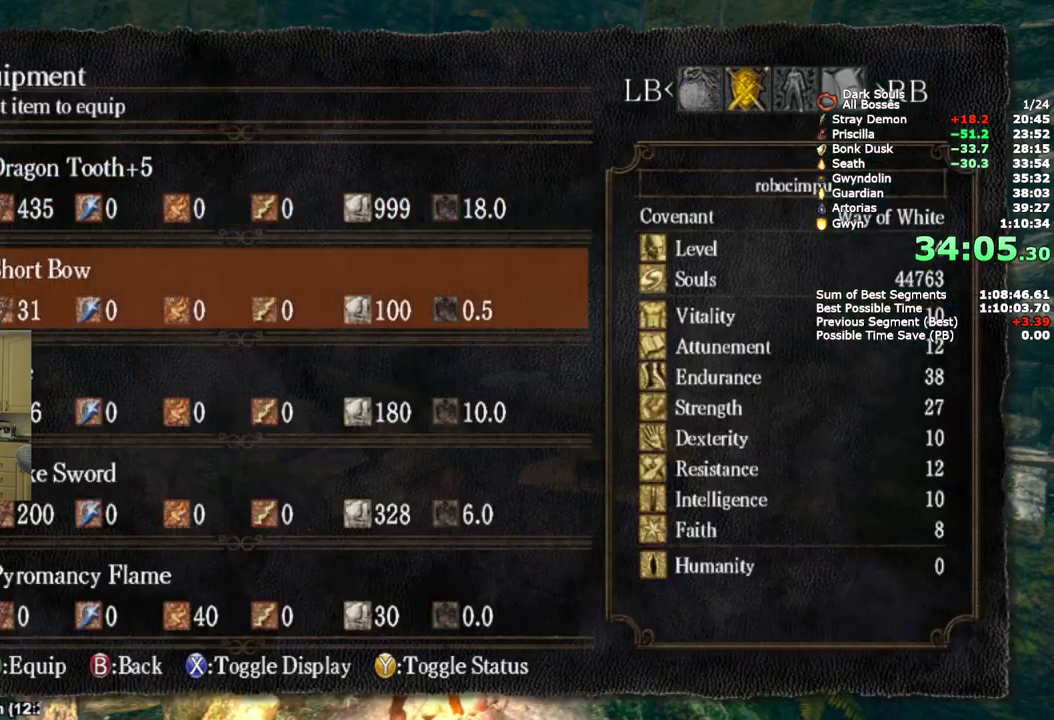
{"dt_ms": 500, "buttons": [], "left_stick": "center", "right_stick": "center", "events": [[17, "DPAD_DOWN", "up"], [100, "CROSS", "up"], [183, "CROSS", "down"], [267, "CROSS", "up"], [333, "CROSS", "down"], [417, "CROSS", "up"]]}
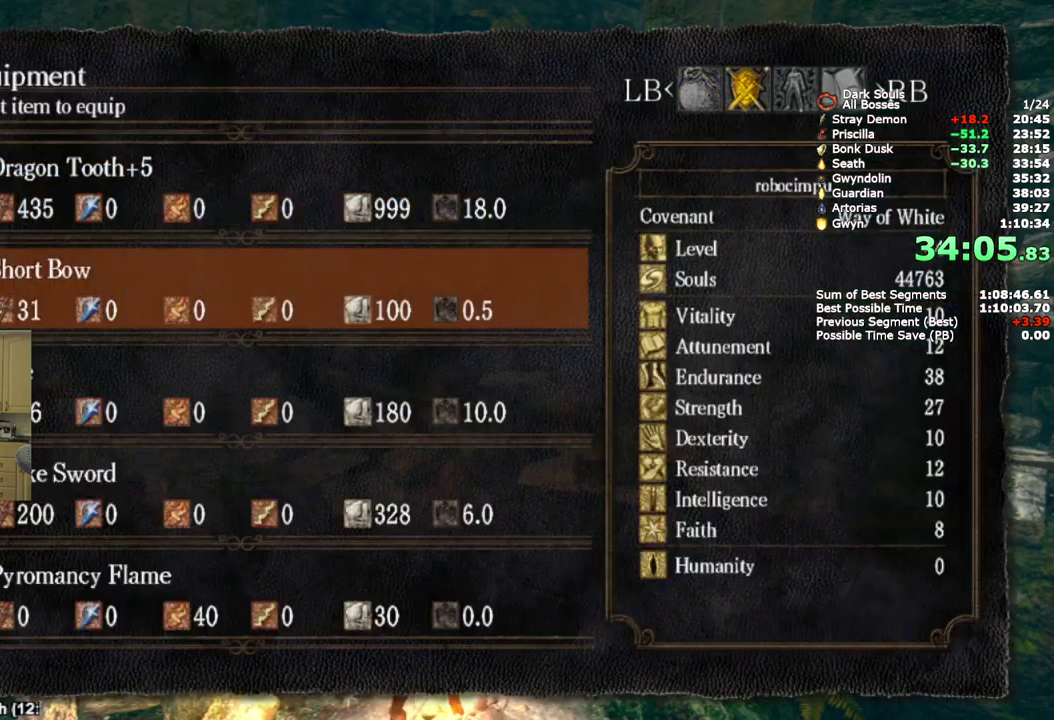
{"dt_ms": 500, "buttons": [], "left_stick": "center", "right_stick": "center", "events": [[250, "DPAD_UP", "down"], [333, "DPAD_UP", "up"], [417, "DPAD_UP", "down"], [500, "DPAD_UP", "up"]]}
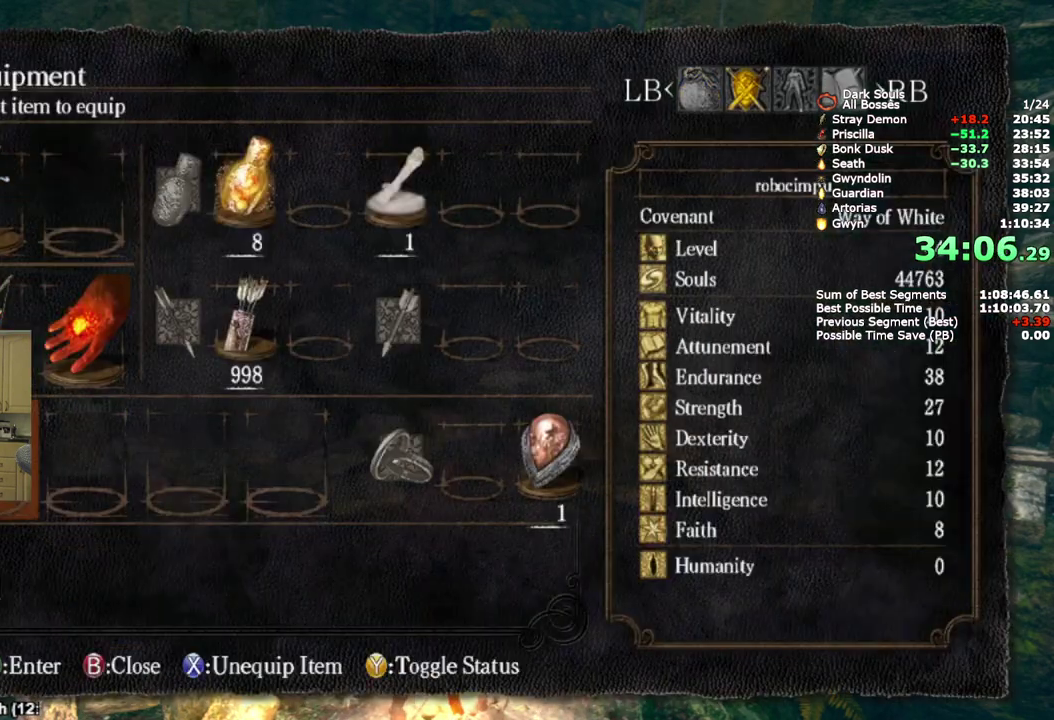
{"dt_ms": 500, "buttons": ["CROSS"], "left_stick": "center", "right_stick": "center", "events": [[133, "DPAD_LEFT", "down"], [217, "DPAD_LEFT", "up"], [283, "DPAD_LEFT", "down"], [400, "DPAD_LEFT", "up"], [433, "CROSS", "down"]]}
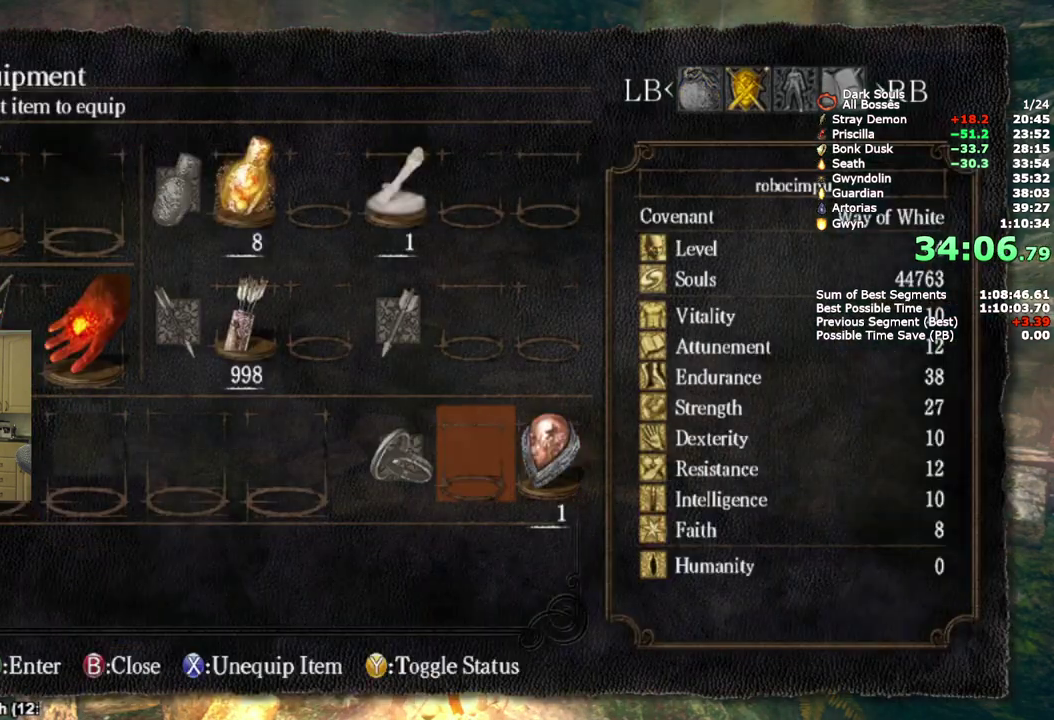
{"dt_ms": 500, "buttons": [], "left_stick": "center", "right_stick": "center", "events": [[67, "CROSS", "up"], [333, "CROSS", "down"], [483, "CROSS", "up"]]}
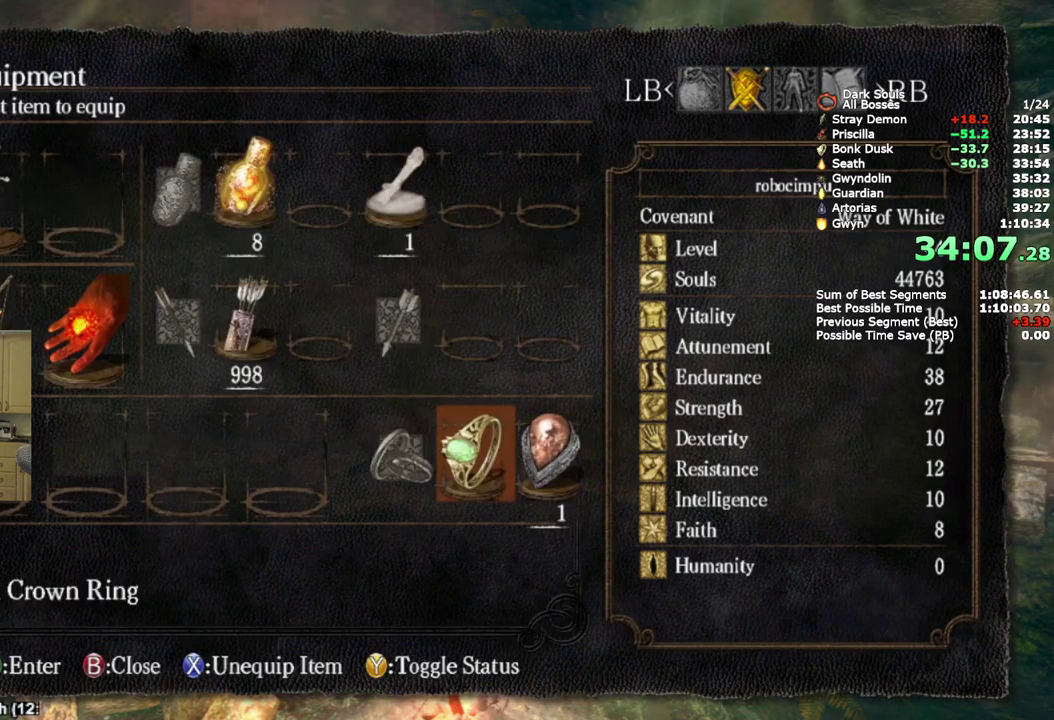
{"dt_ms": 1000, "buttons": [], "left_stick": "center", "right_stick": "center", "events": [[217, "START", "down"], [350, "START", "up"]]}
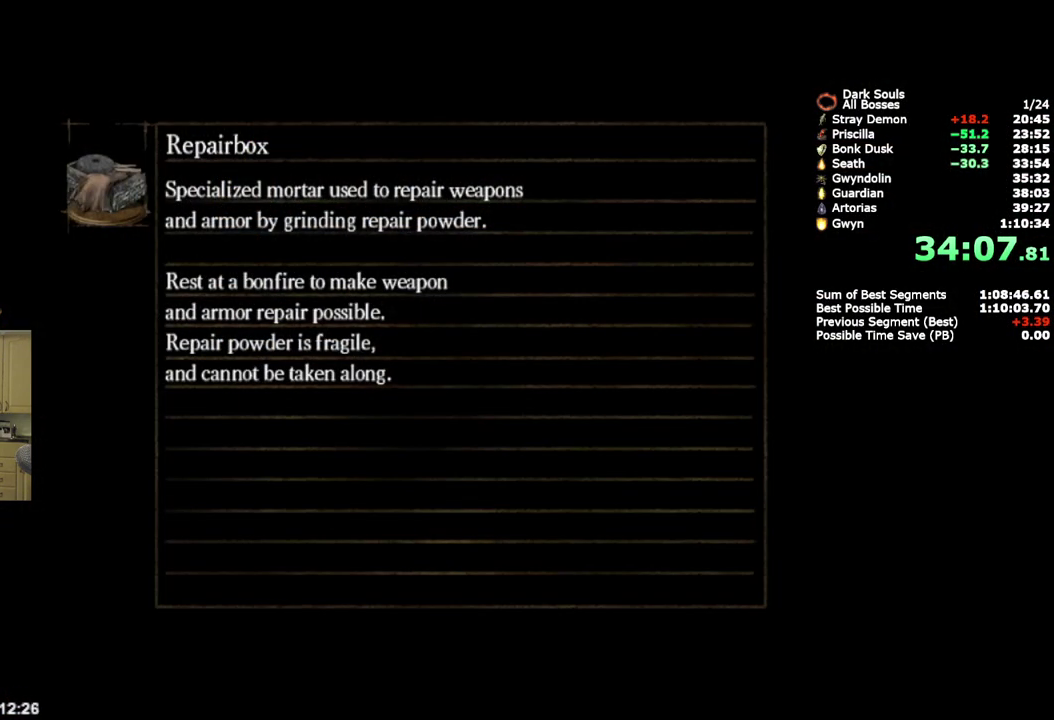
{"dt_ms": 500, "buttons": [], "left_stick": "up", "right_stick": "center", "events": [[267, "left_stick", "up"]]}
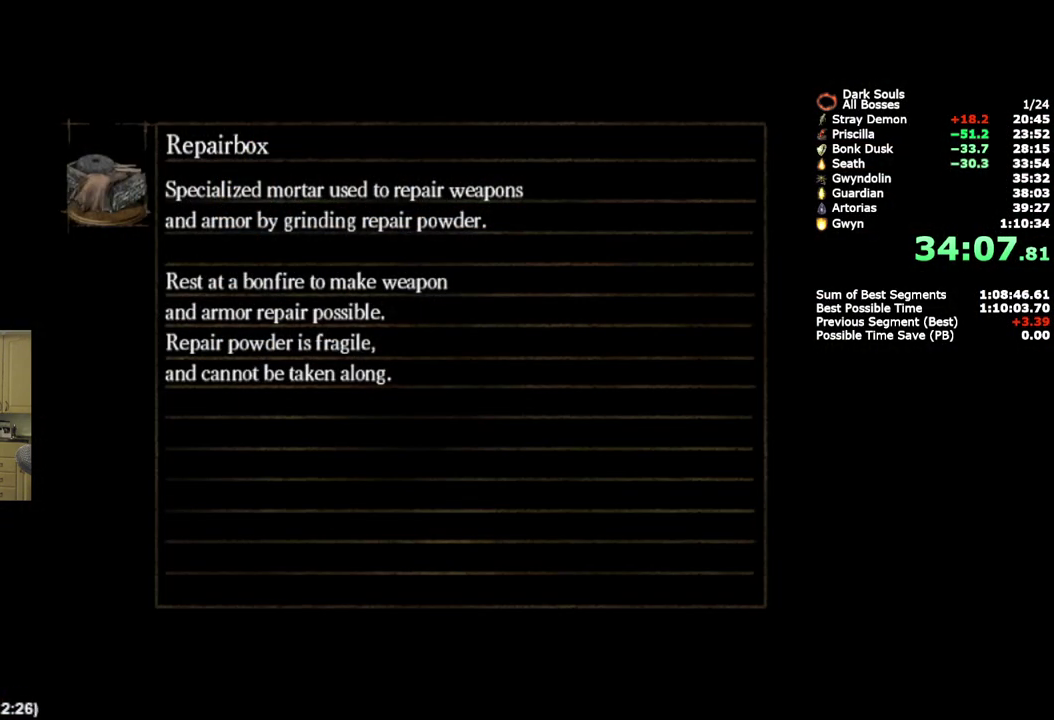
{"dt_ms": 500, "buttons": [], "left_stick": "up", "right_stick": "center", "events": []}
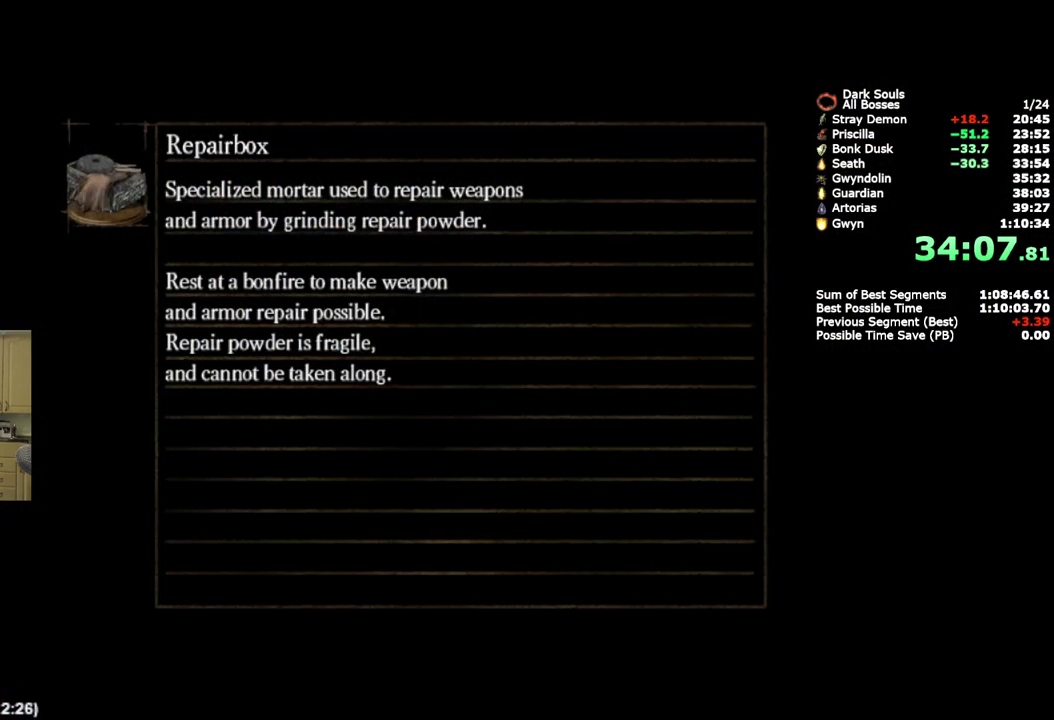
{"dt_ms": 500, "buttons": [], "left_stick": "center", "right_stick": "center", "events": [[450, "left_stick", "center"]]}